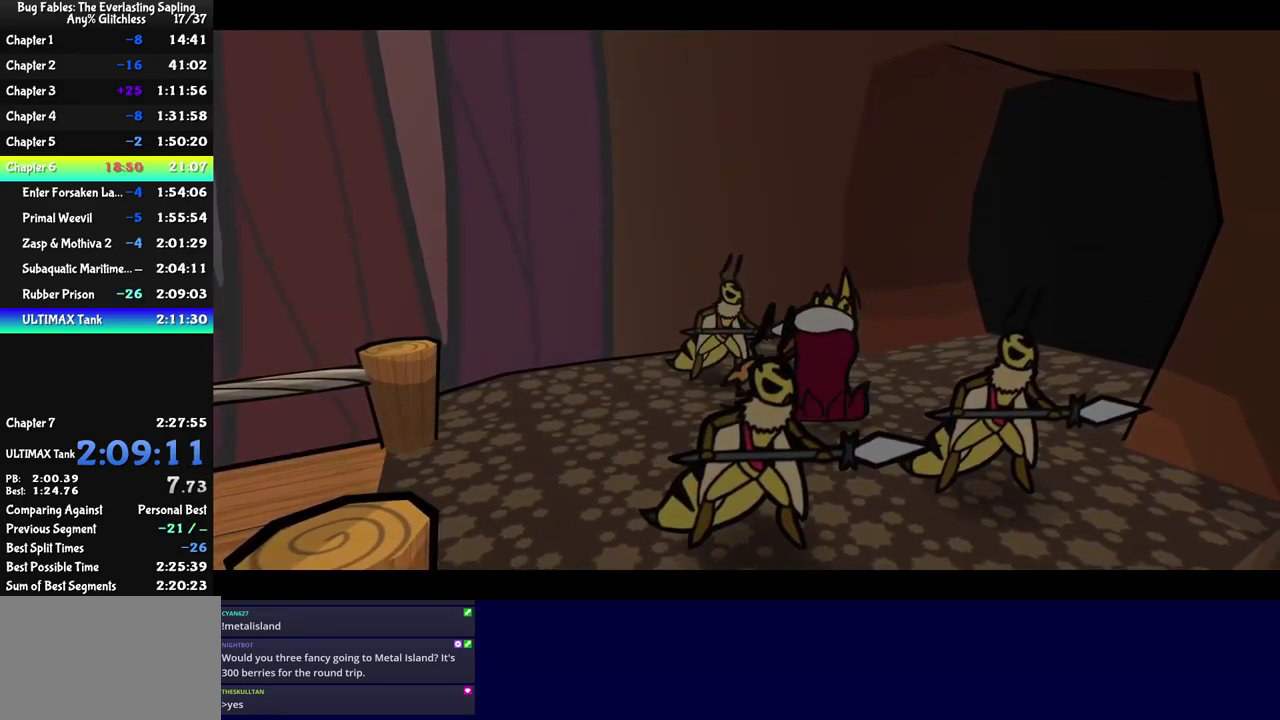
Gameplay with a controller (Nintendo layout); each line is a JSON object with the inputs held at the frame after it. "events" lists button and stick changes between this image and that frame as [ms after this image, input, new state], when the widget could be followed in between. Not read: A B L1 L3 R1 R3.
{"buttons": ["C_RIGHT"], "left_stick": "center", "events": []}
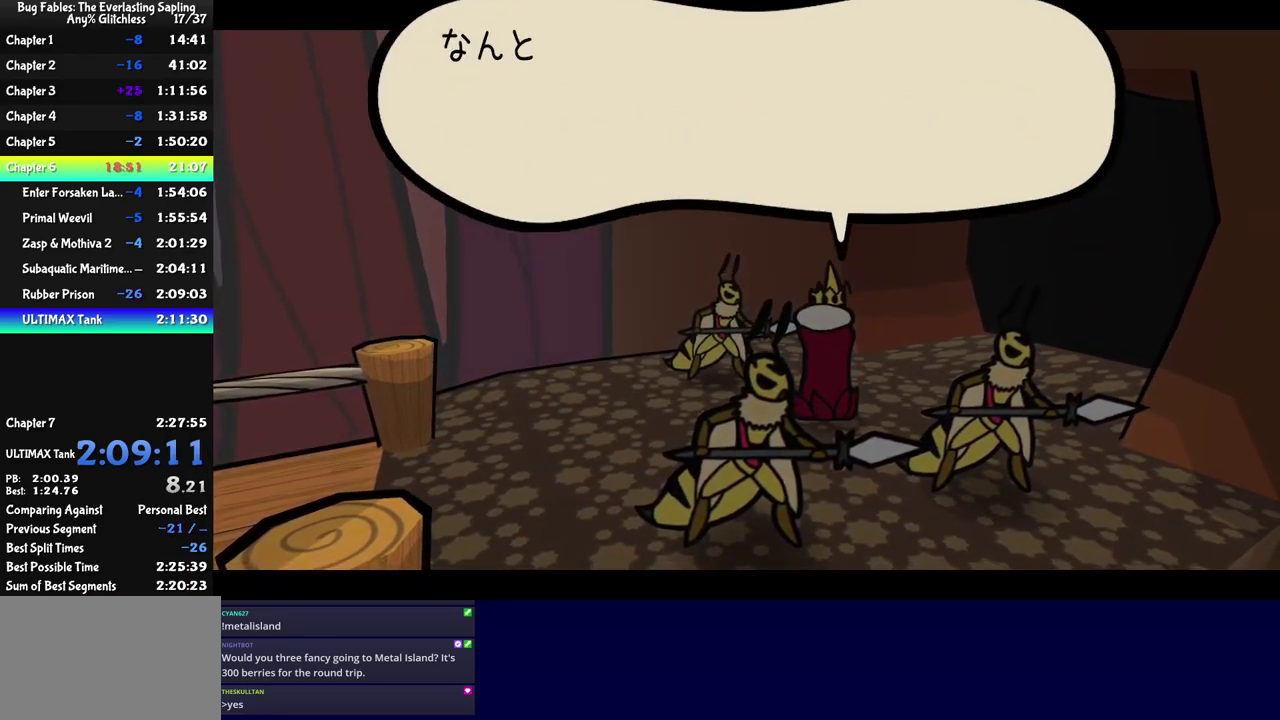
{"buttons": ["C_RIGHT"], "left_stick": "center", "events": []}
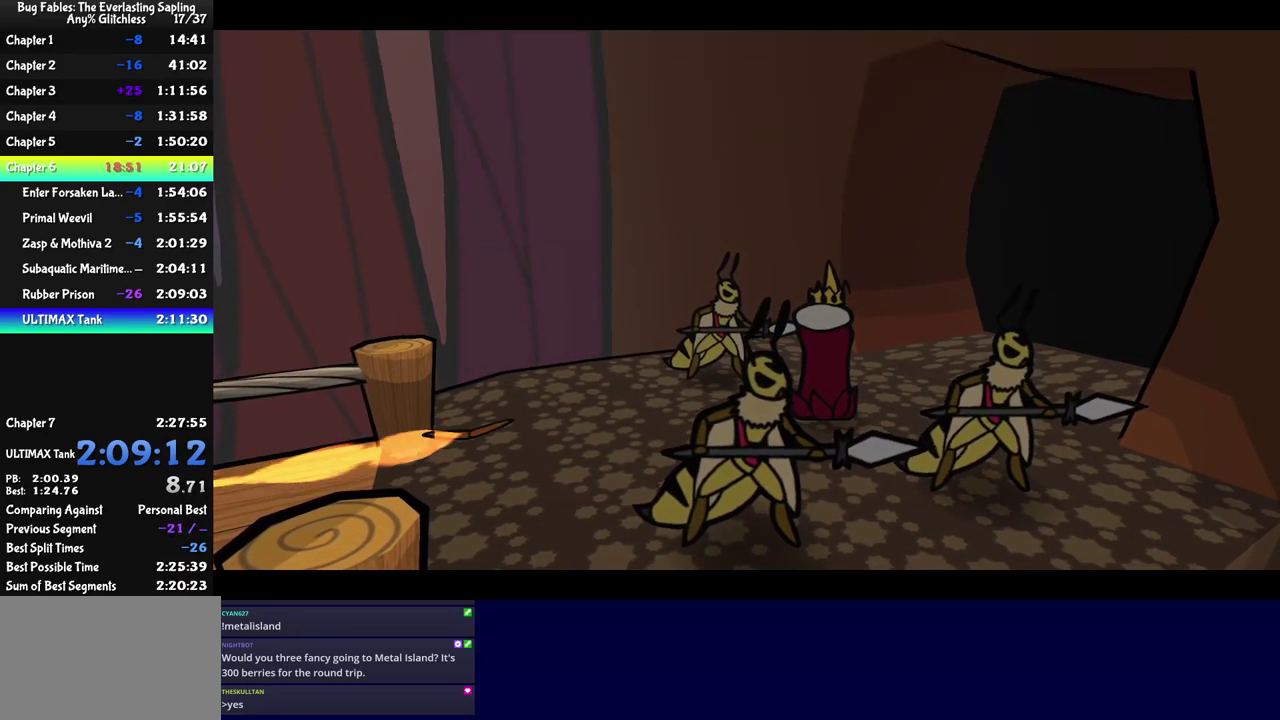
{"buttons": ["C_RIGHT"], "left_stick": "center", "events": []}
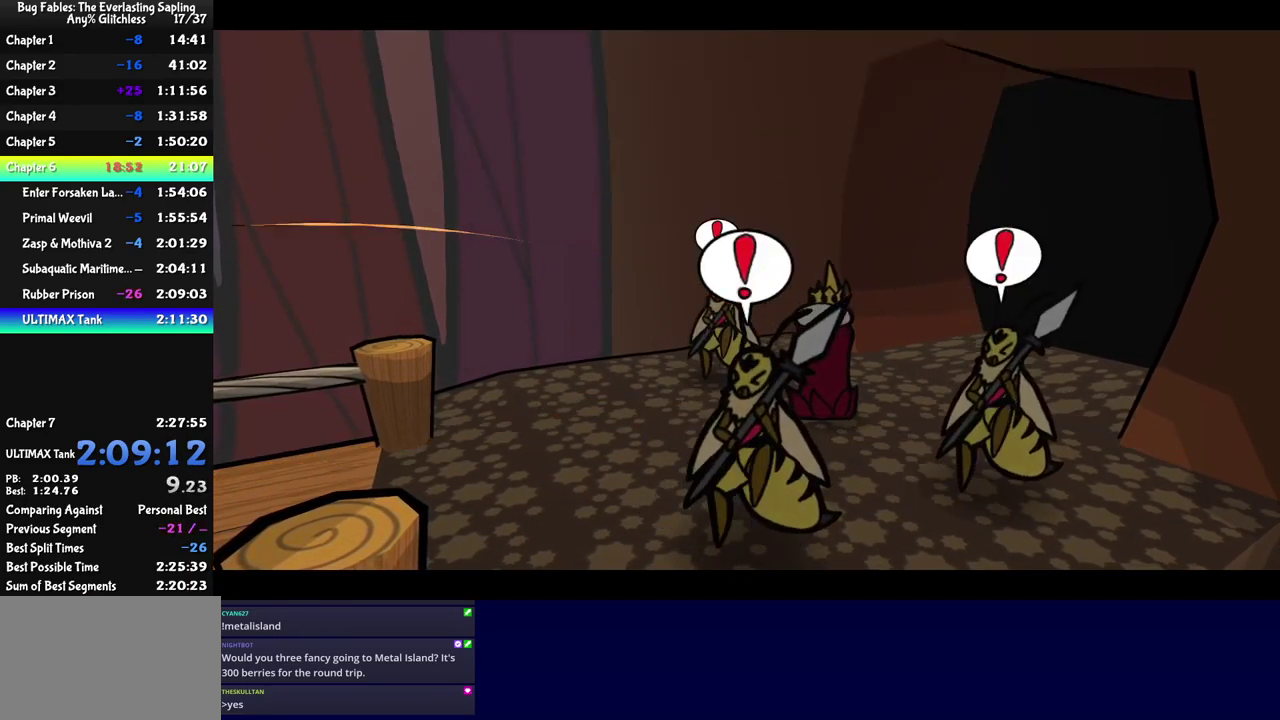
{"buttons": ["C_RIGHT"], "left_stick": "center", "events": []}
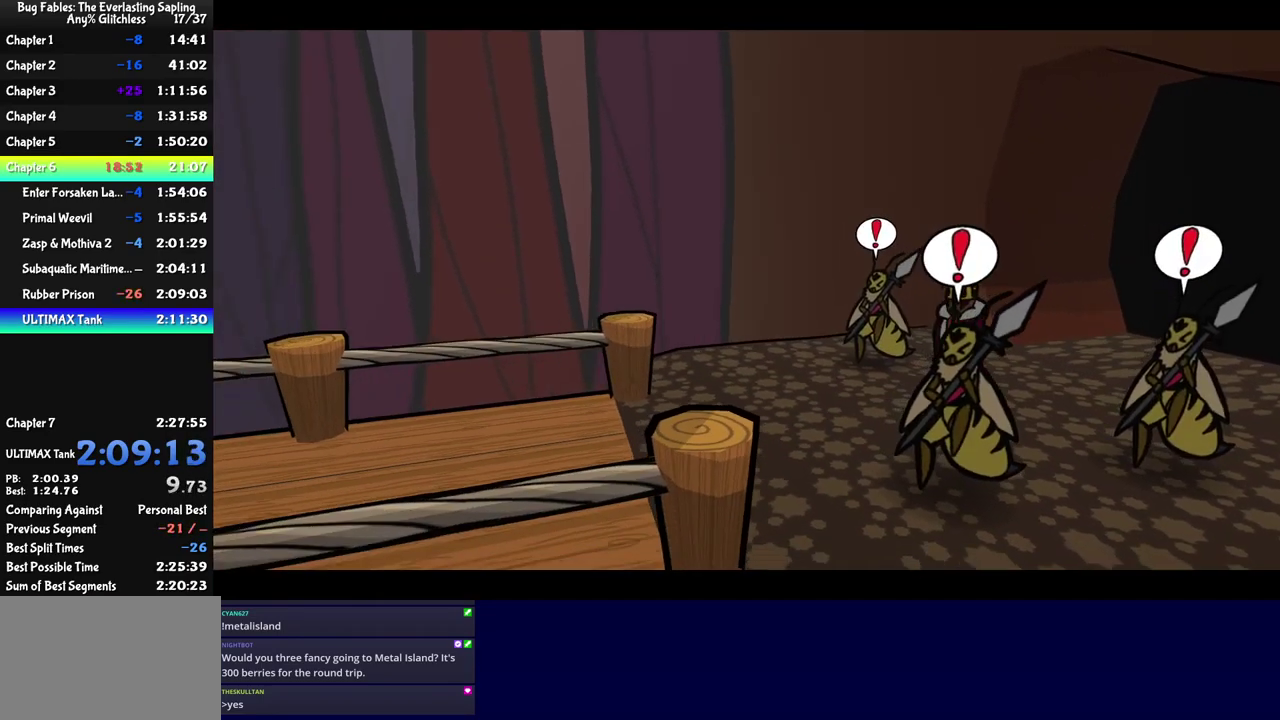
{"buttons": ["C_RIGHT"], "left_stick": "center", "events": []}
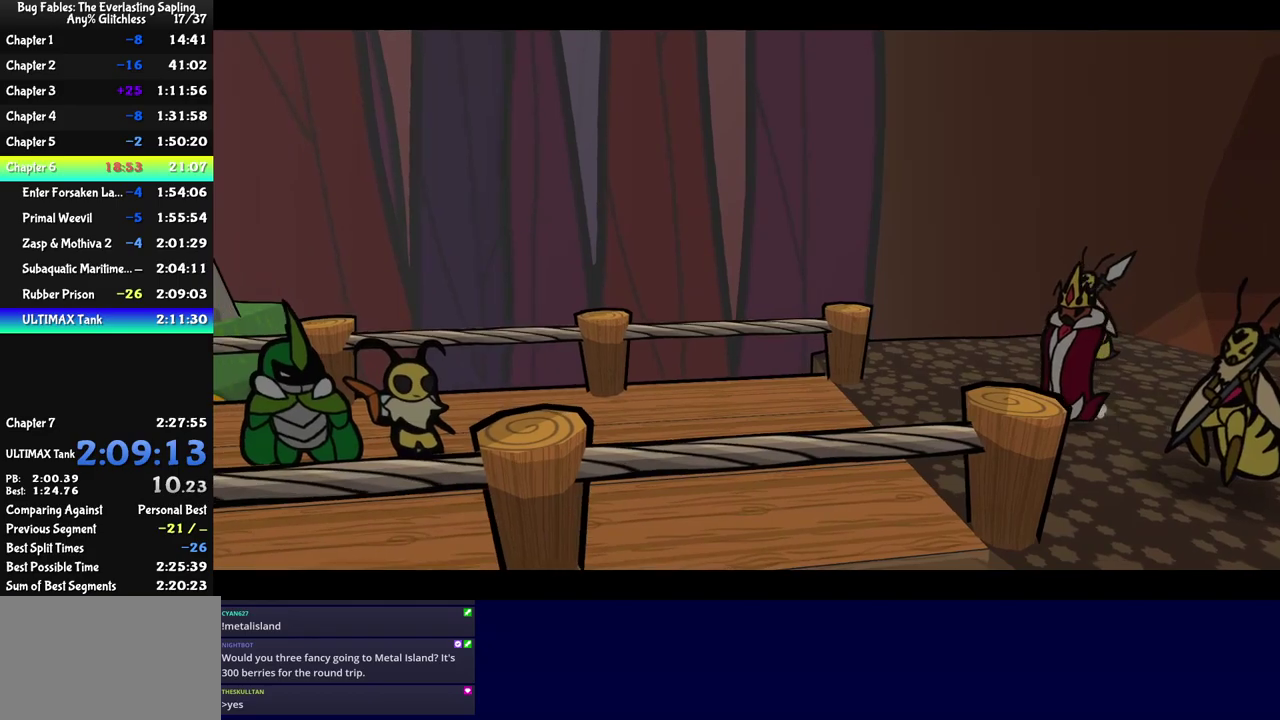
{"buttons": ["C_RIGHT"], "left_stick": "center", "events": []}
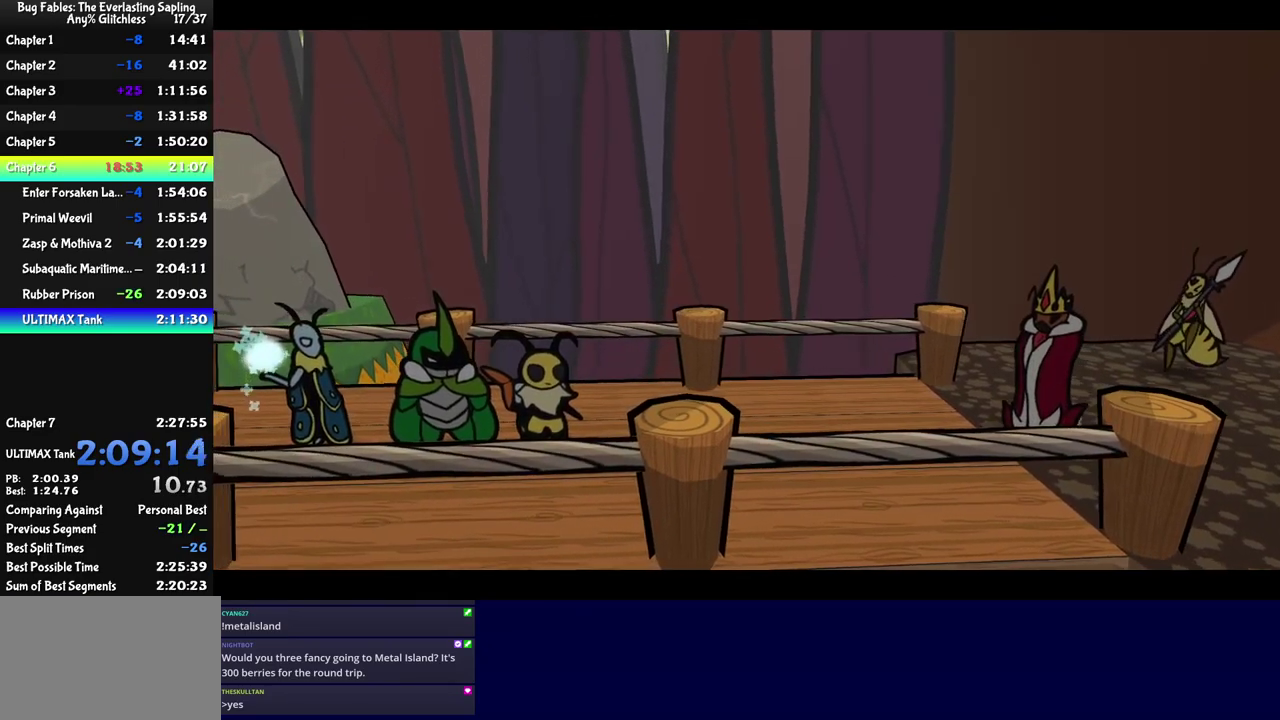
{"buttons": ["C_RIGHT"], "left_stick": "center", "events": []}
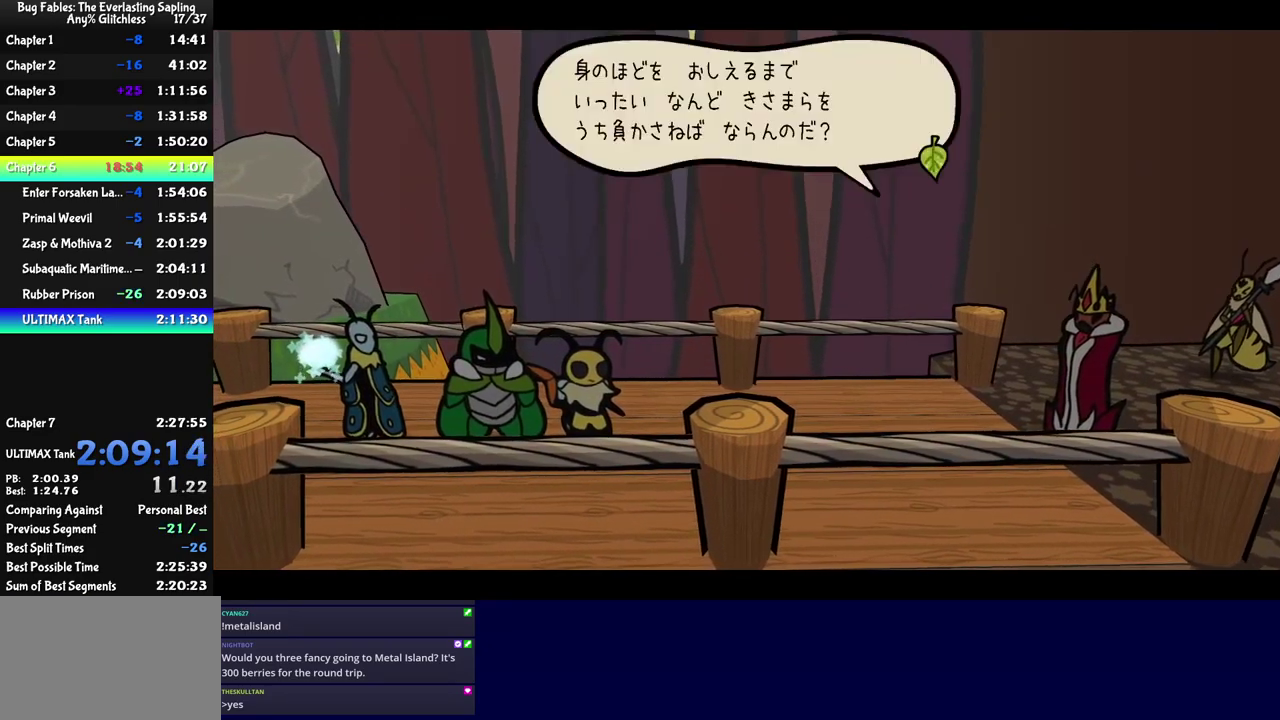
{"buttons": ["C_RIGHT"], "left_stick": "center", "events": []}
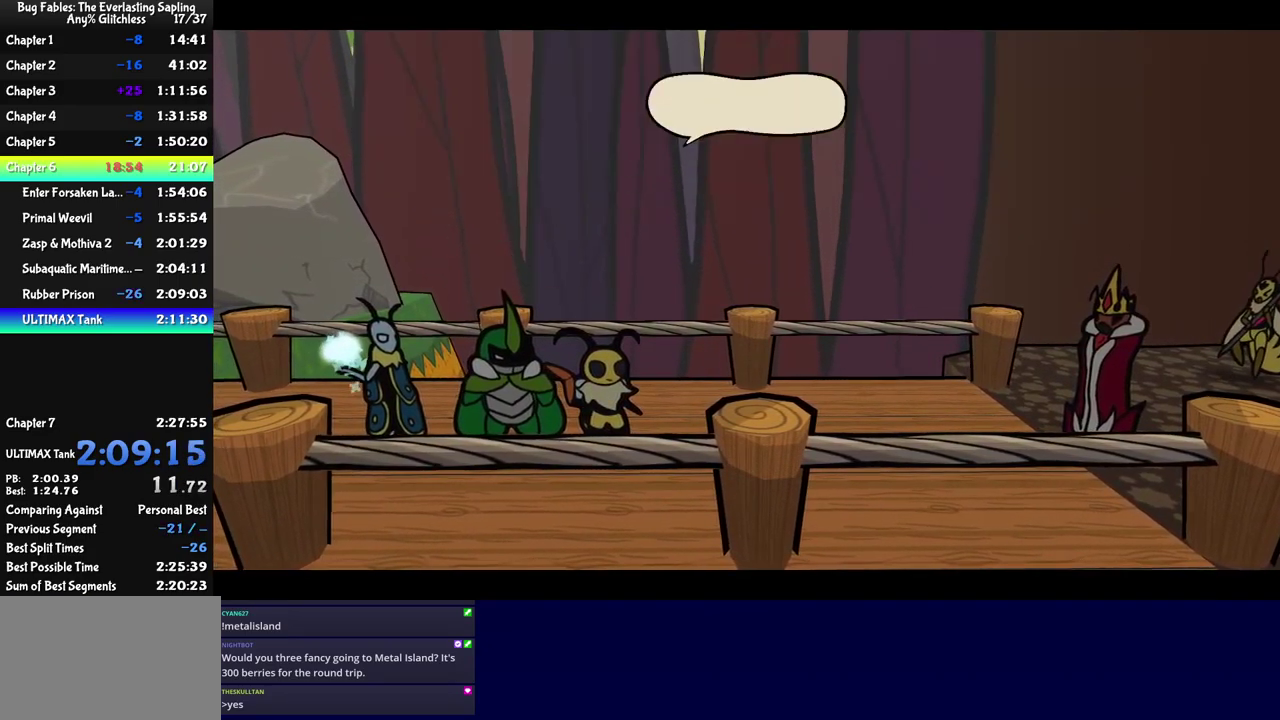
{"buttons": ["C_RIGHT"], "left_stick": "center", "events": []}
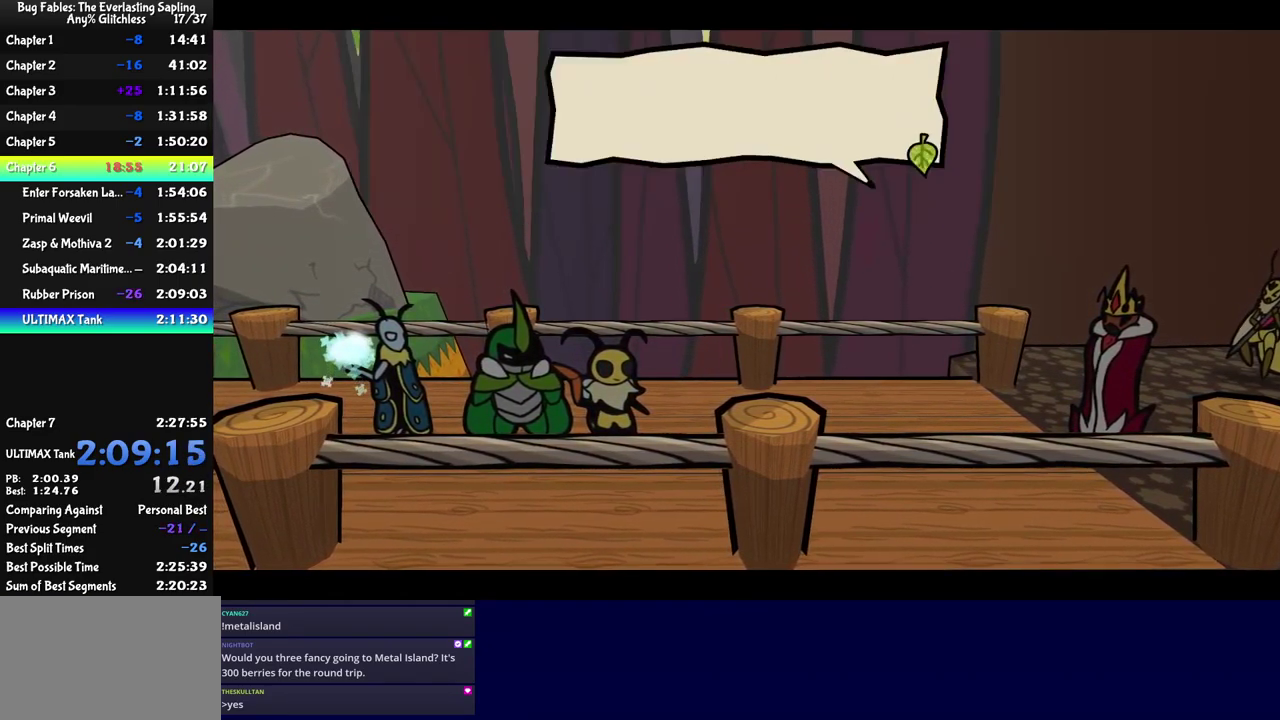
{"buttons": ["C_RIGHT"], "left_stick": "center", "events": []}
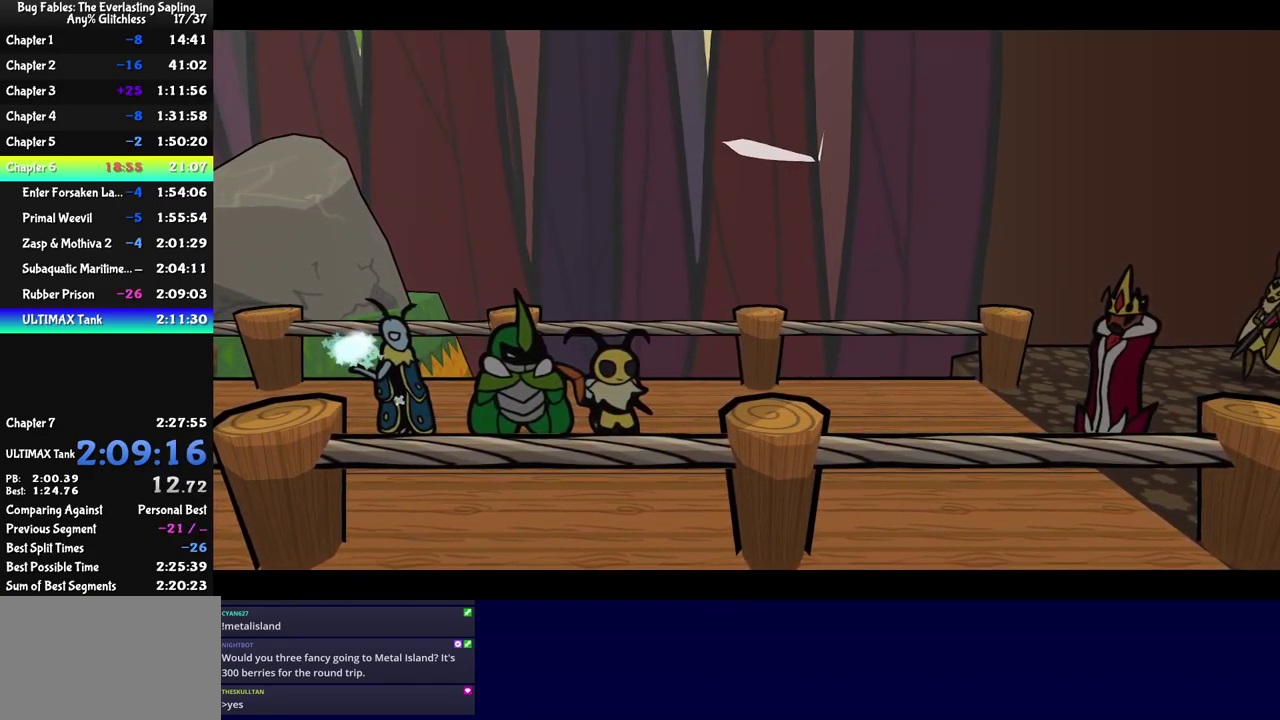
{"buttons": ["C_RIGHT"], "left_stick": "center", "events": []}
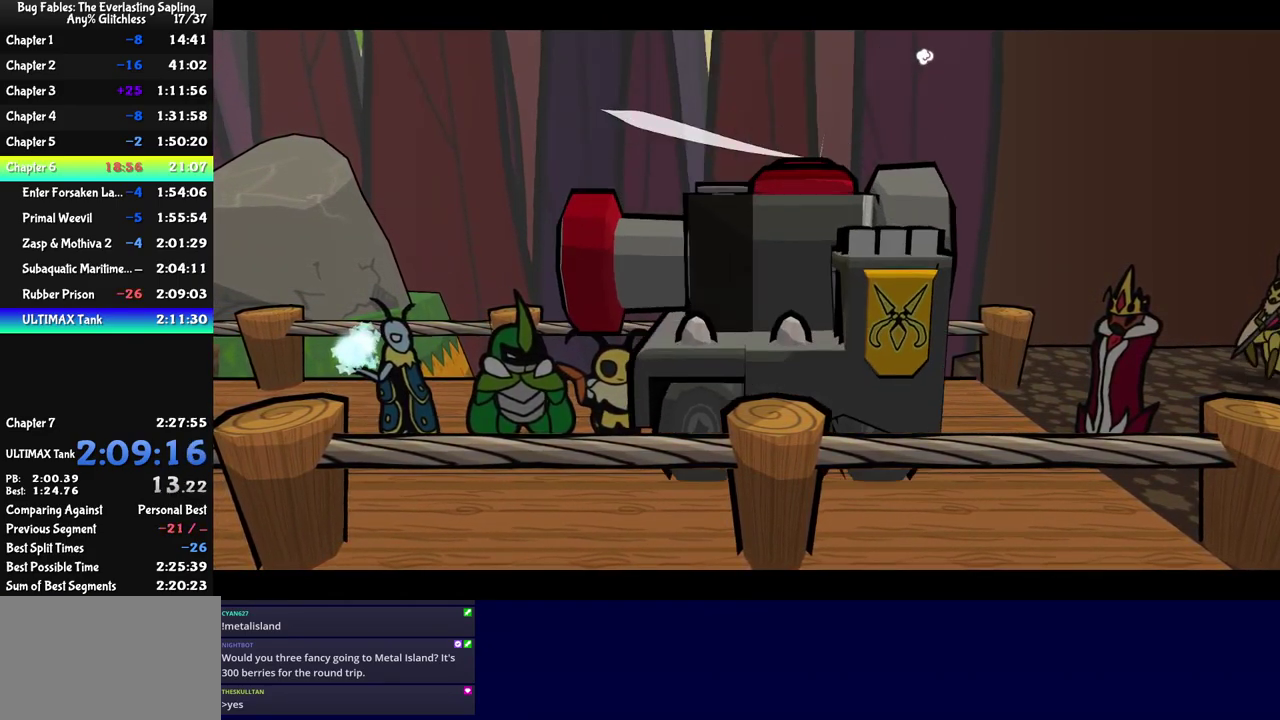
{"buttons": ["C_RIGHT"], "left_stick": "center", "events": []}
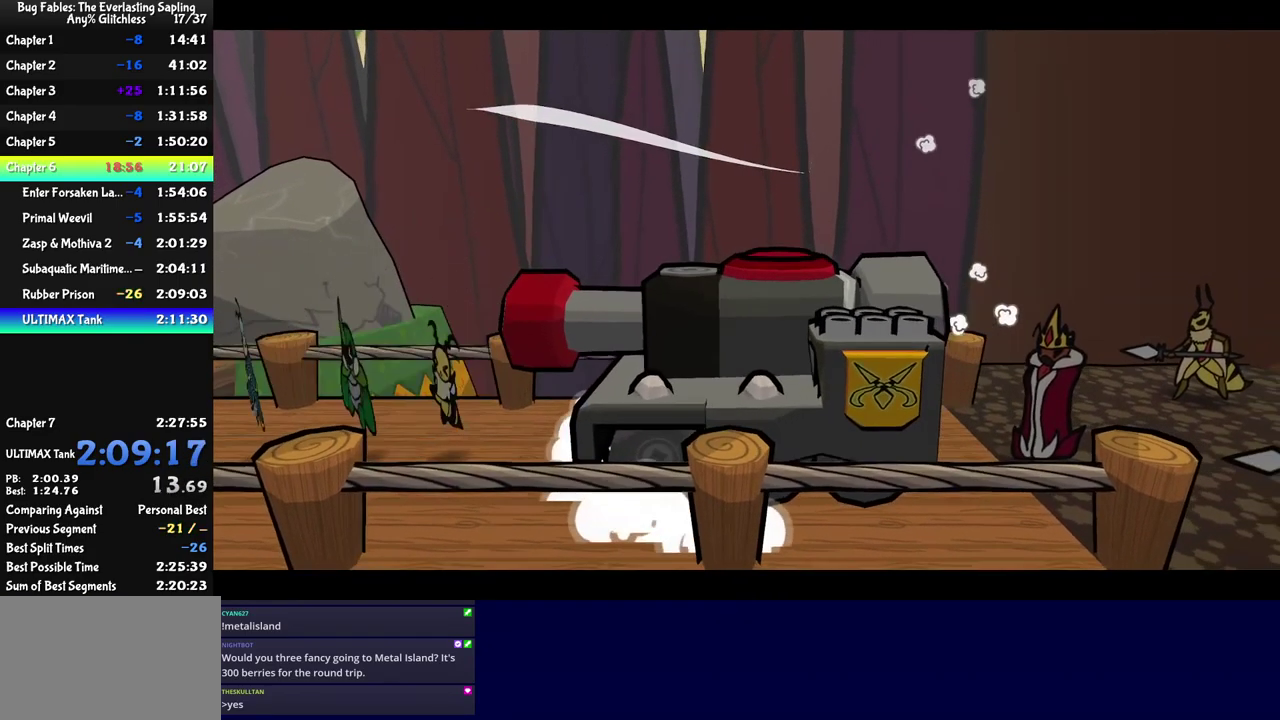
{"buttons": ["C_RIGHT"], "left_stick": "center", "events": []}
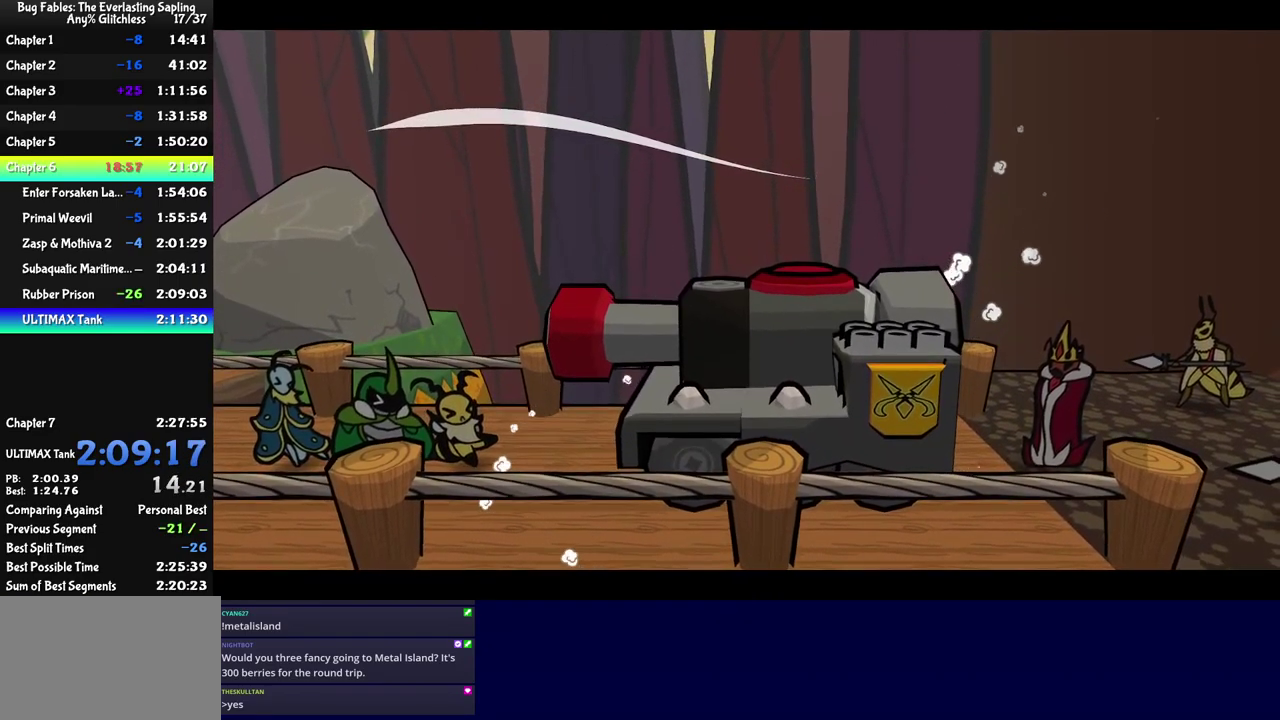
{"buttons": ["C_RIGHT"], "left_stick": "center", "events": []}
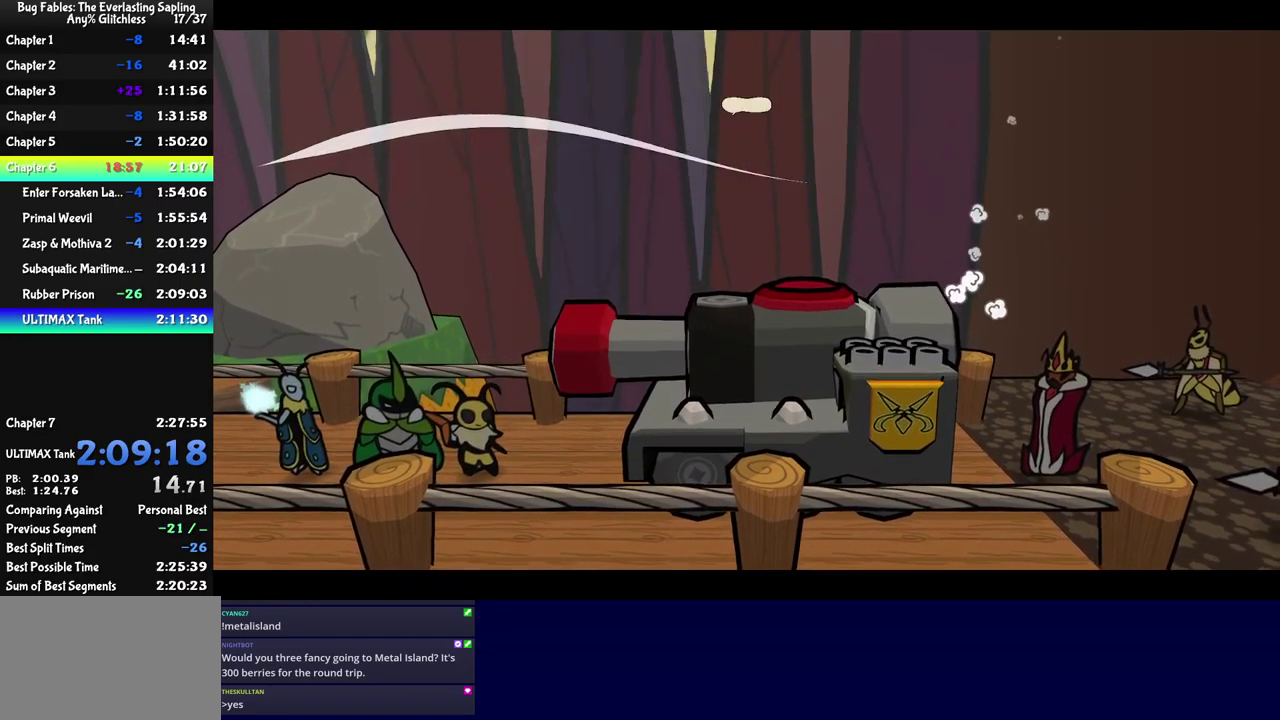
{"buttons": ["C_RIGHT"], "left_stick": "center", "events": []}
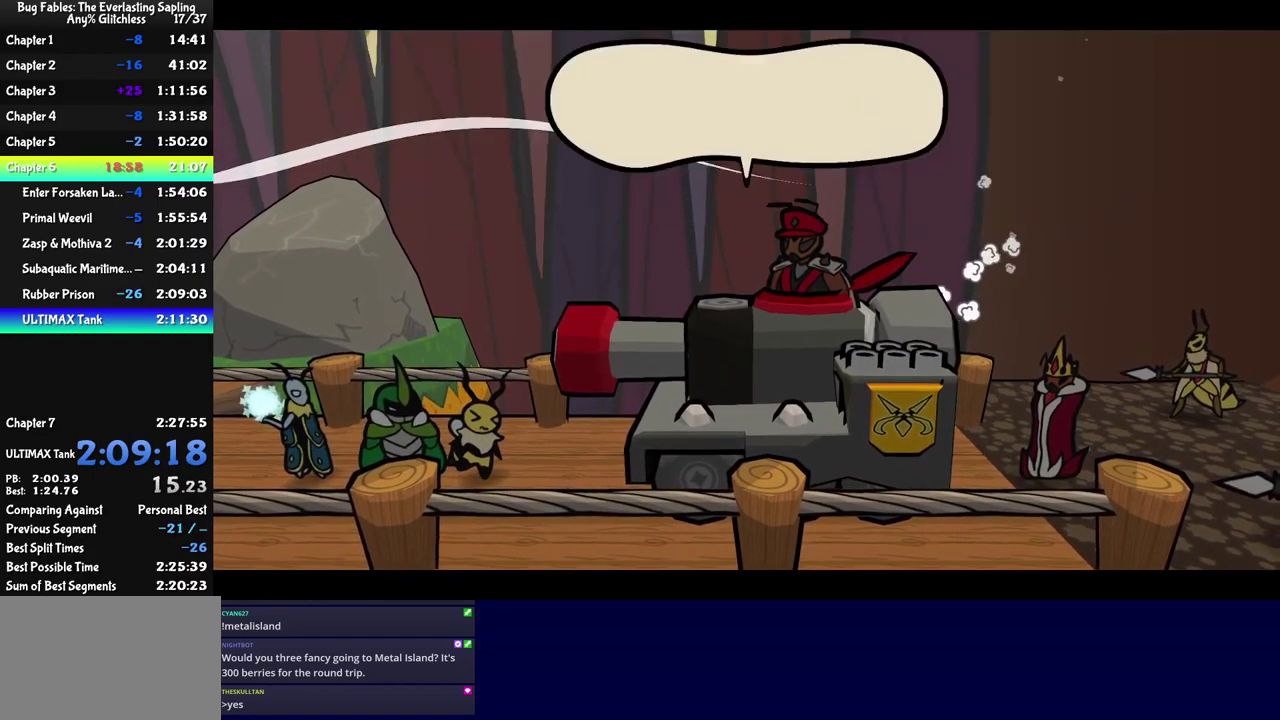
{"buttons": ["C_RIGHT"], "left_stick": "center", "events": []}
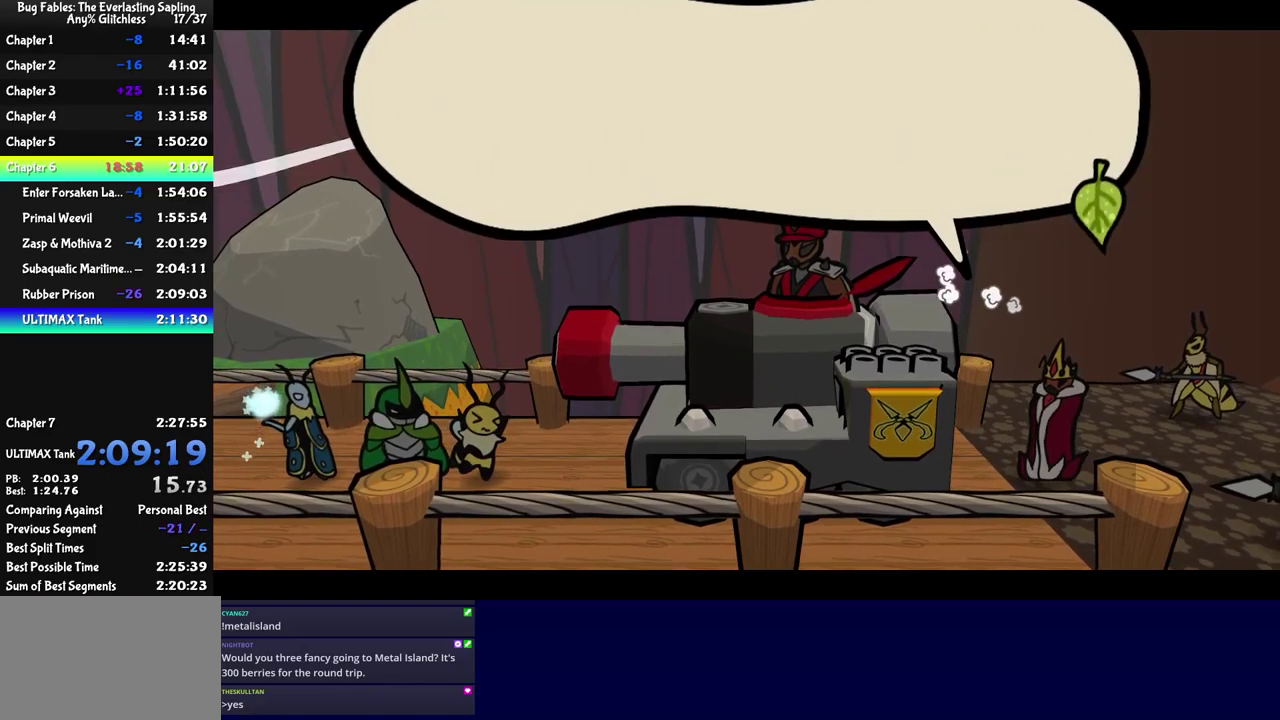
{"buttons": ["C_RIGHT"], "left_stick": "center", "events": []}
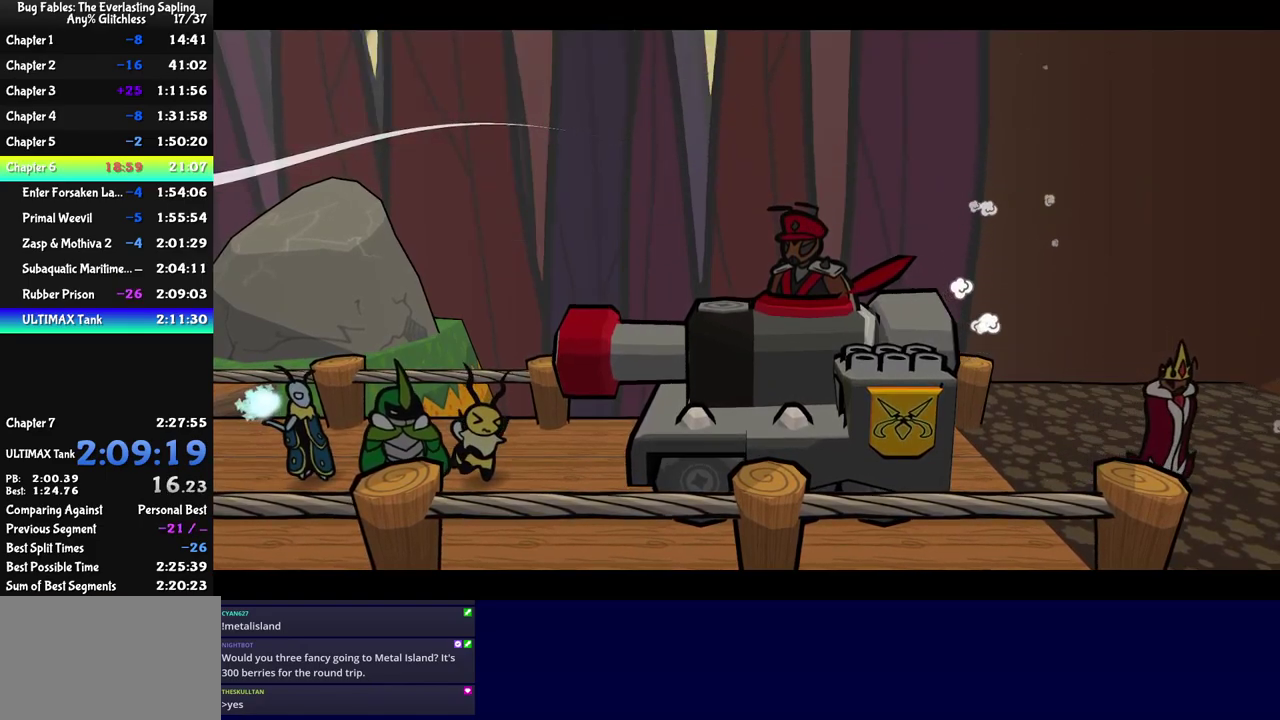
{"buttons": ["C_RIGHT"], "left_stick": "center", "events": []}
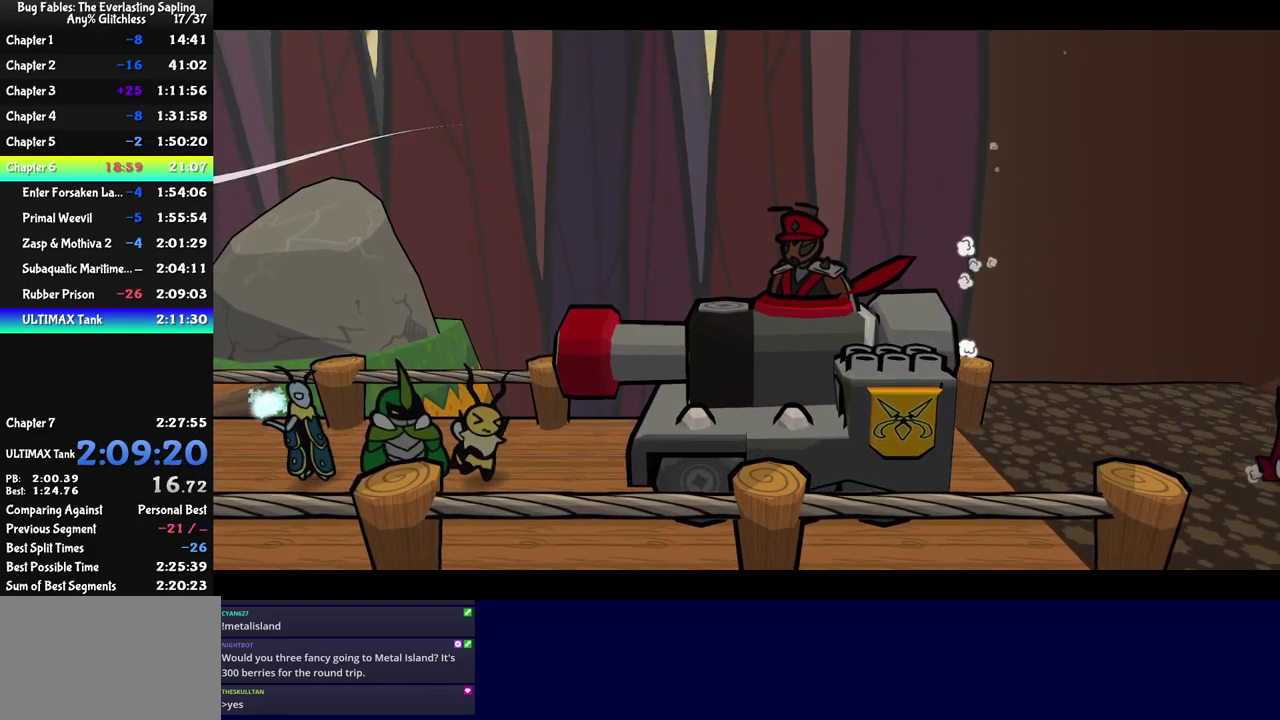
{"buttons": ["C_RIGHT"], "left_stick": "center", "events": []}
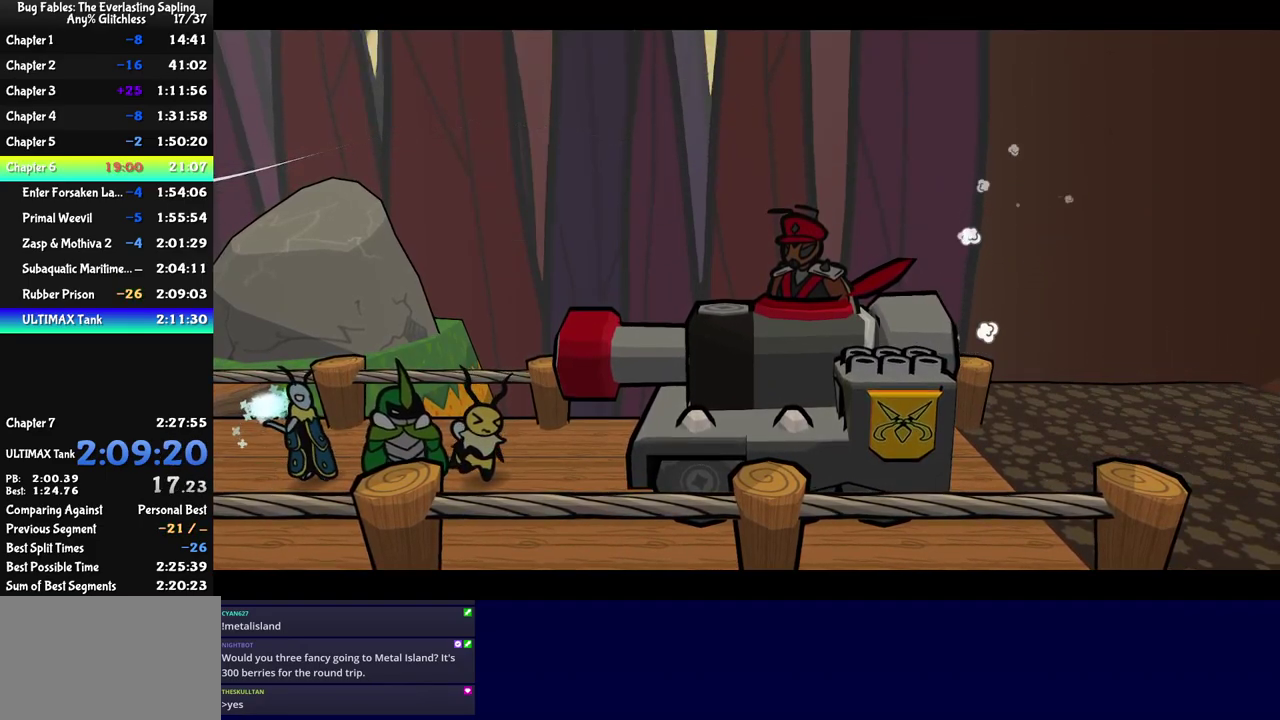
{"buttons": ["C_RIGHT"], "left_stick": "center", "events": []}
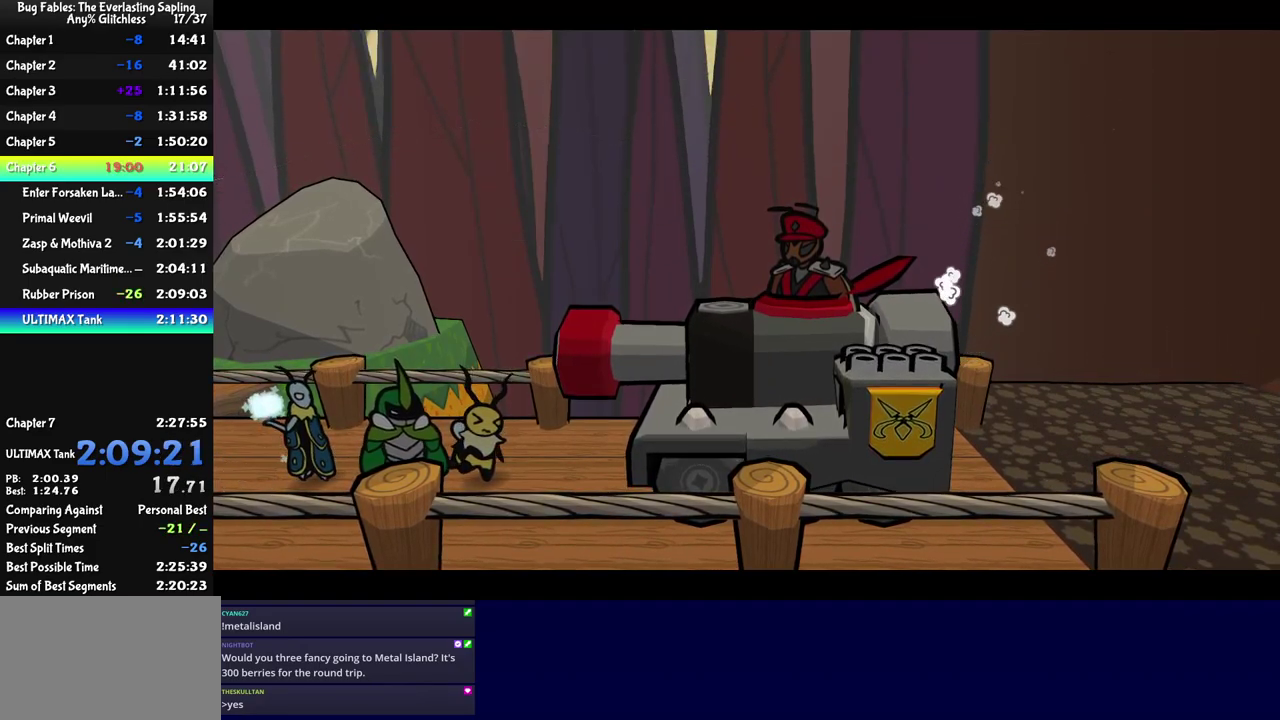
{"buttons": ["C_RIGHT"], "left_stick": "center", "events": []}
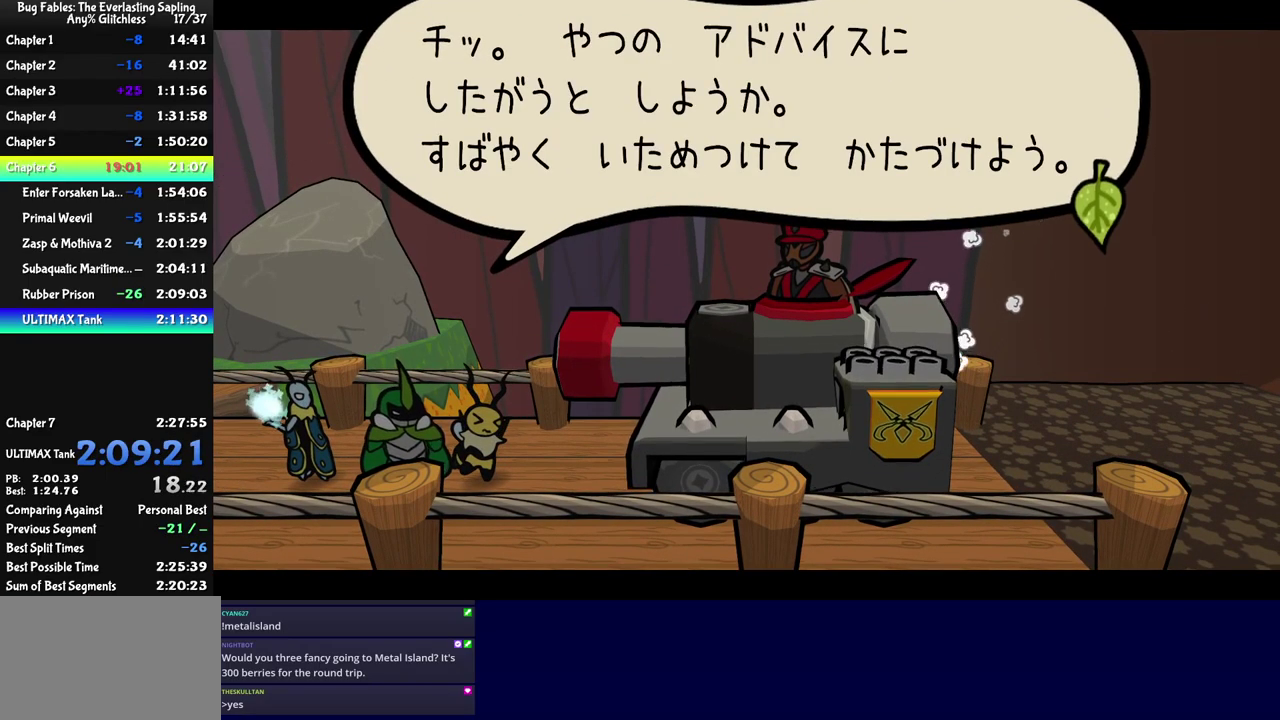
{"buttons": ["C_RIGHT"], "left_stick": "center", "events": []}
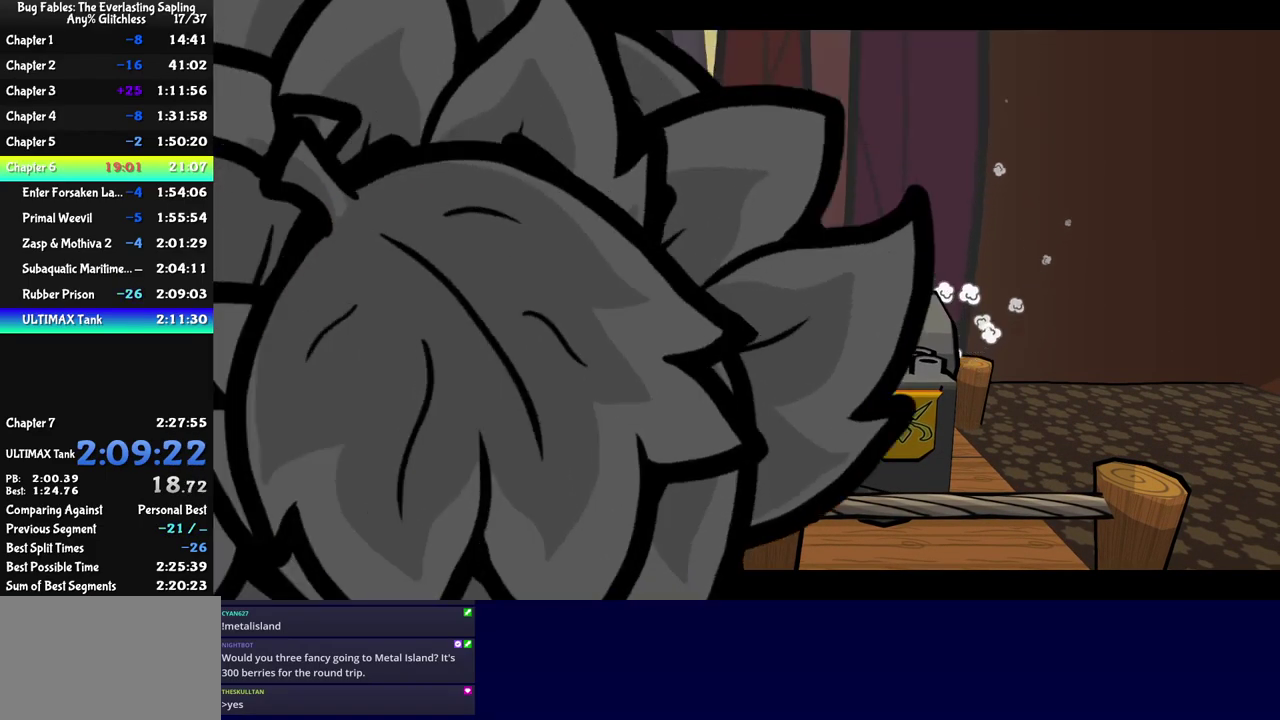
{"buttons": ["C_RIGHT"], "left_stick": "center", "events": []}
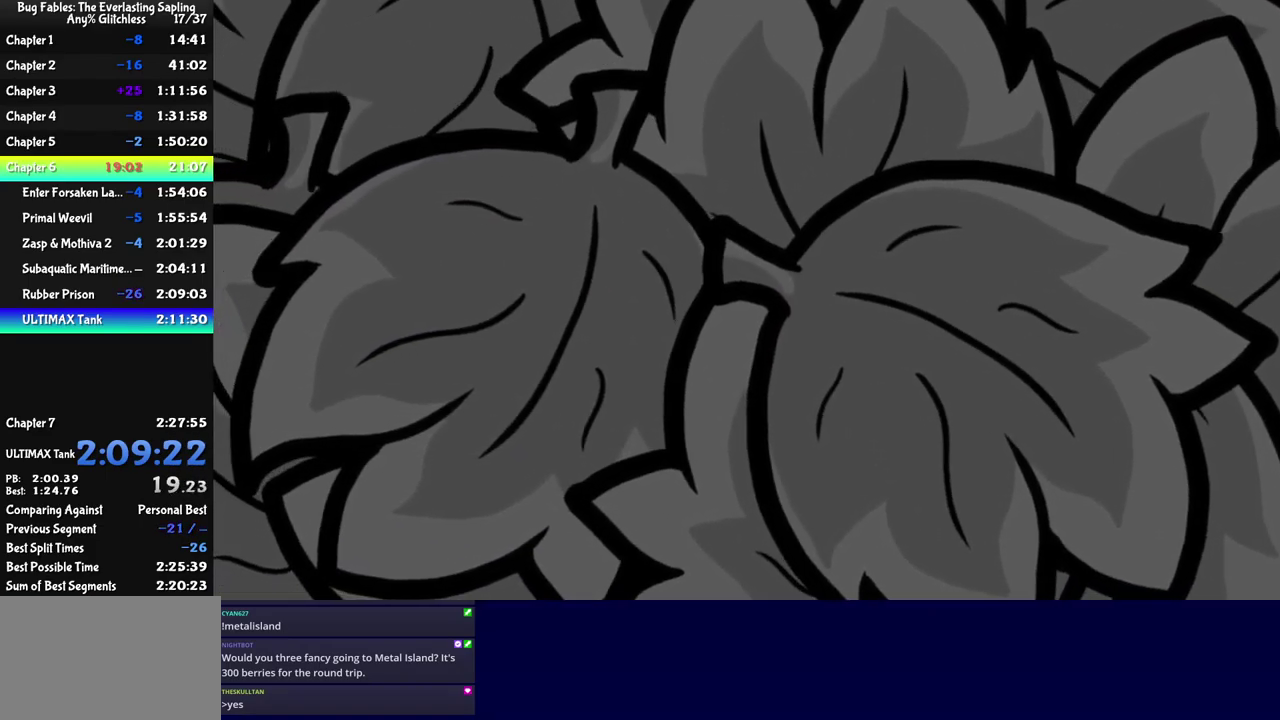
{"buttons": [], "left_stick": "center", "events": [[250, "C_RIGHT", "up"]]}
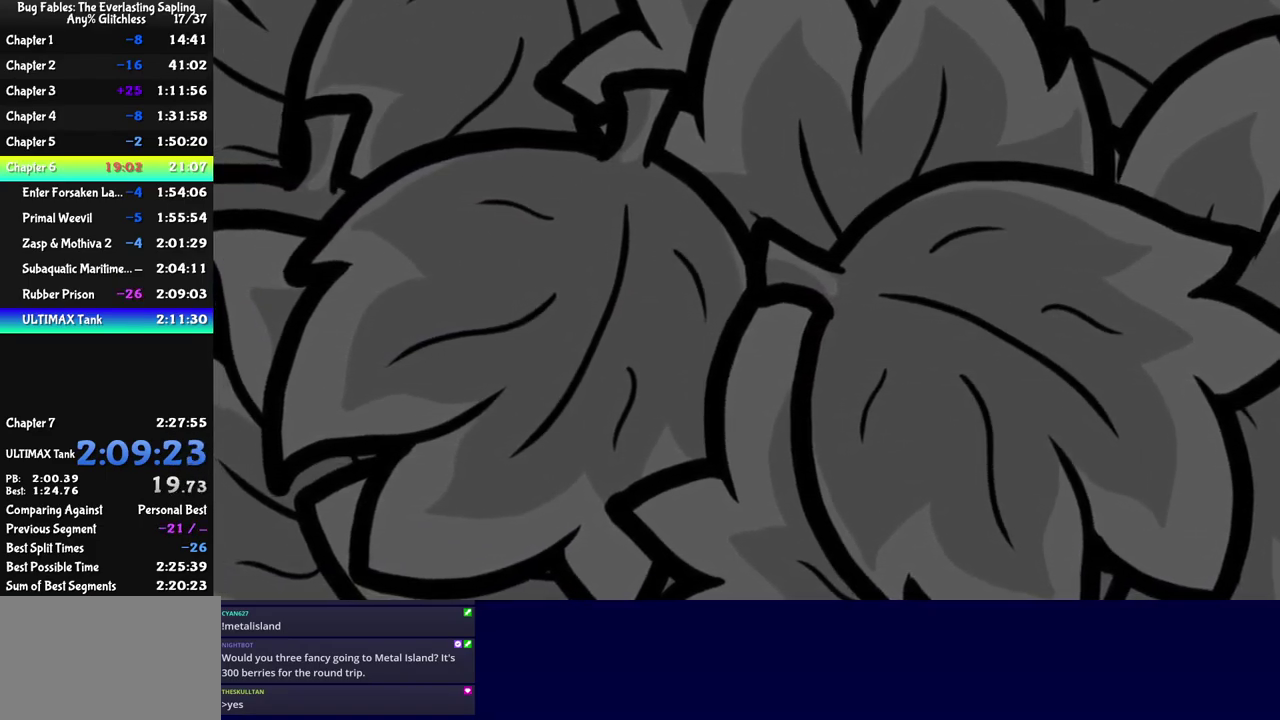
{"buttons": [], "left_stick": "center", "events": []}
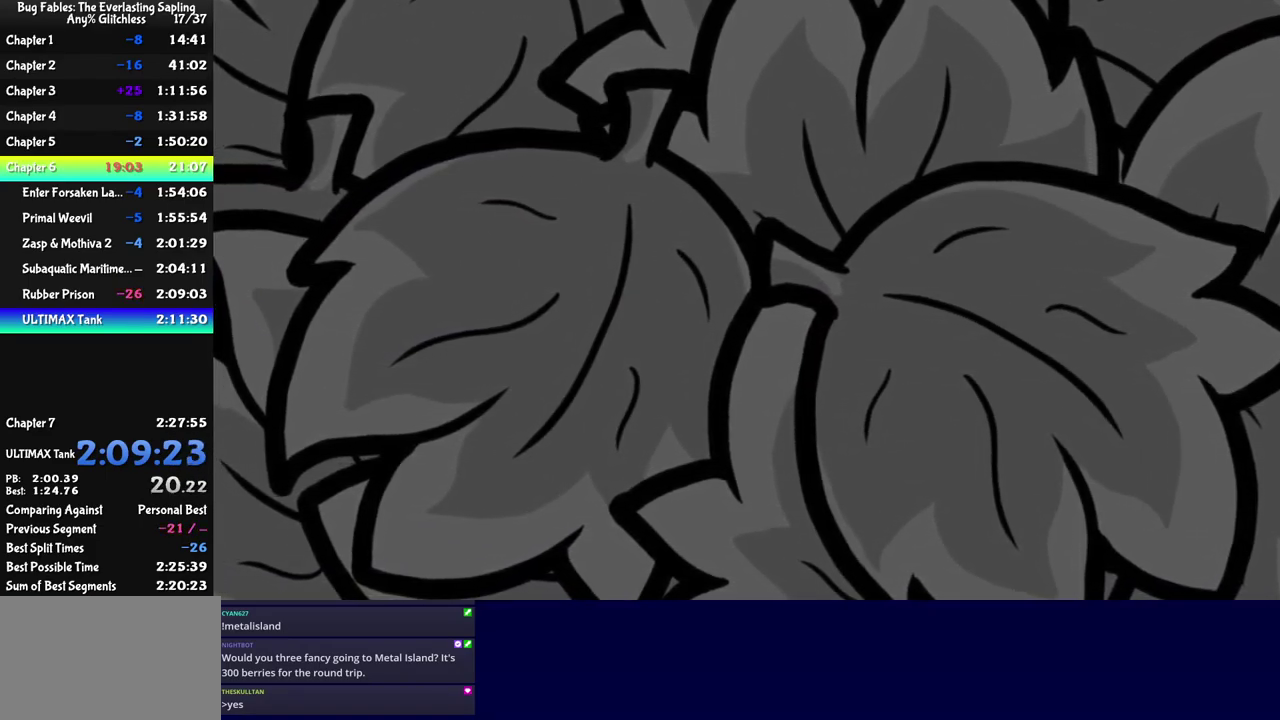
{"buttons": [], "left_stick": "center", "events": []}
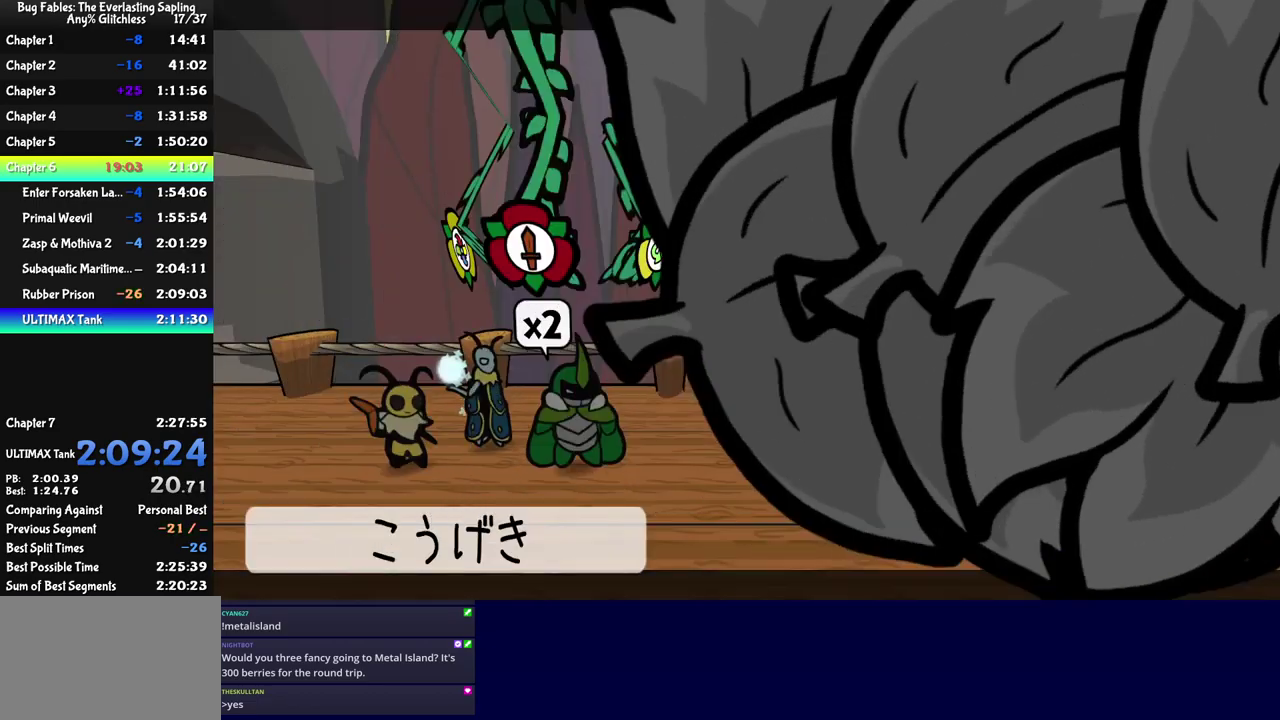
{"buttons": [], "left_stick": "center", "events": [[316, "C_LEFT", "down"], [400, "C_LEFT", "up"]]}
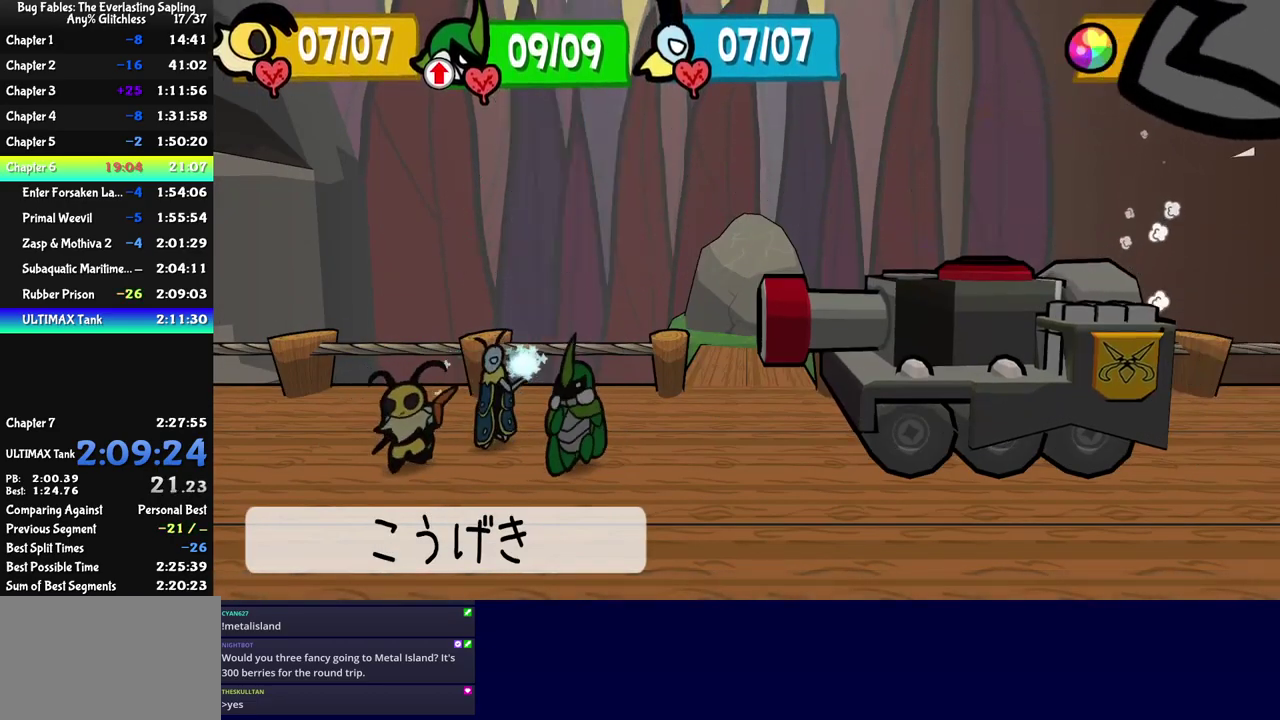
{"buttons": [], "left_stick": "center", "events": []}
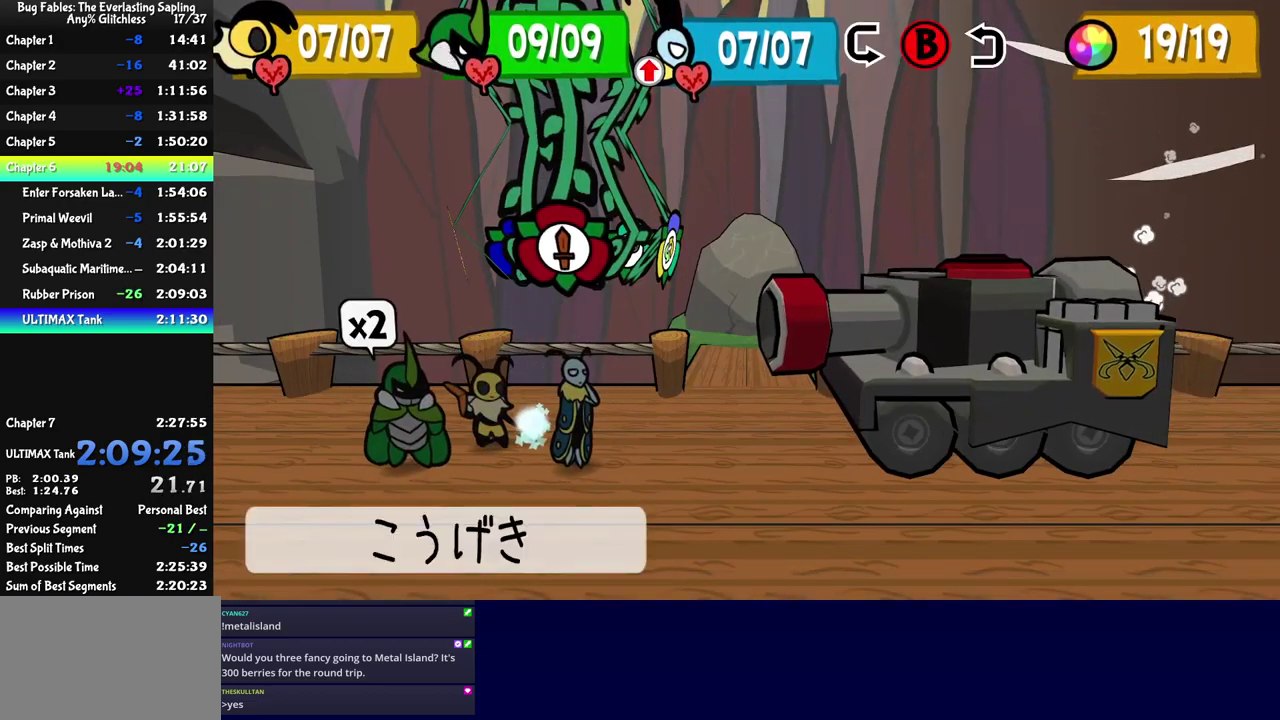
{"buttons": [], "left_stick": "center", "events": [[16, "C_LEFT", "down"], [83, "C_LEFT", "up"]]}